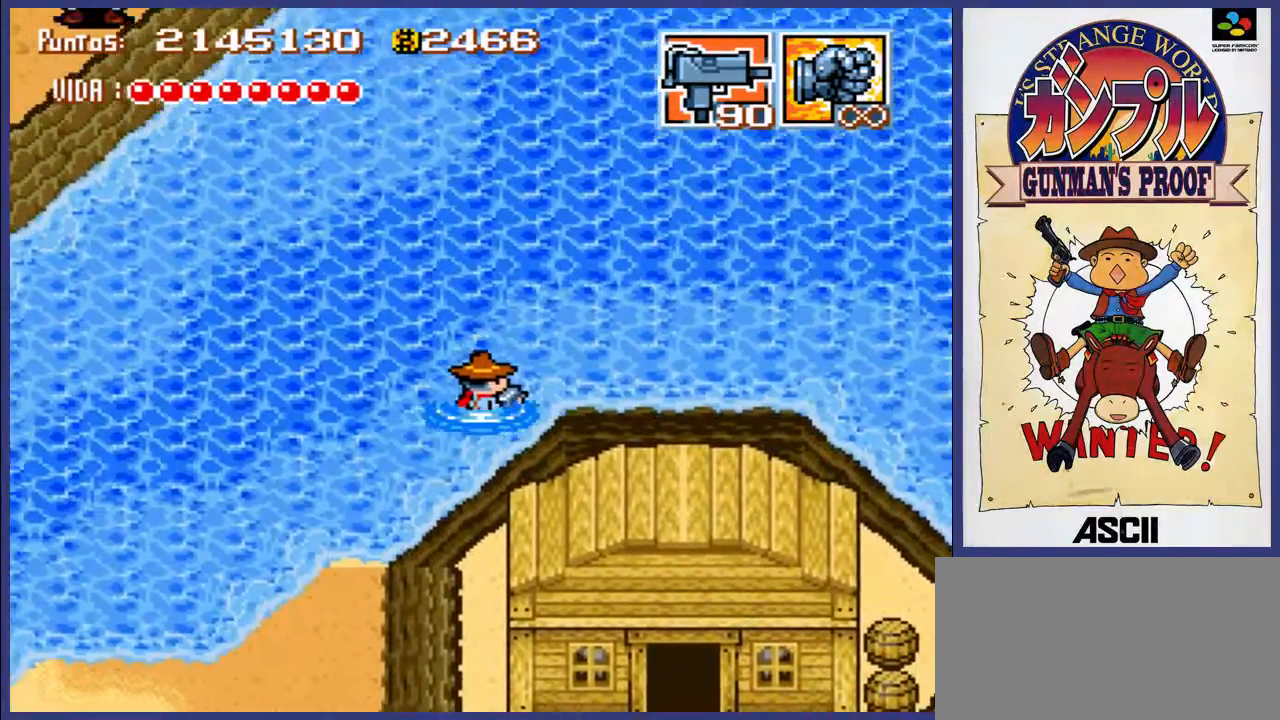
Gameplay with a controller (Nintendo layout); each line is a JSON object with the inputs held at the frame after it. "events" lists button and stick changes between this image and that frame as [ms after this image, input, new state], when the widget could be followed in between. Not read: L3 R3.
{"buttons": ["DPAD_UP", "DPAD_RIGHT"], "events": []}
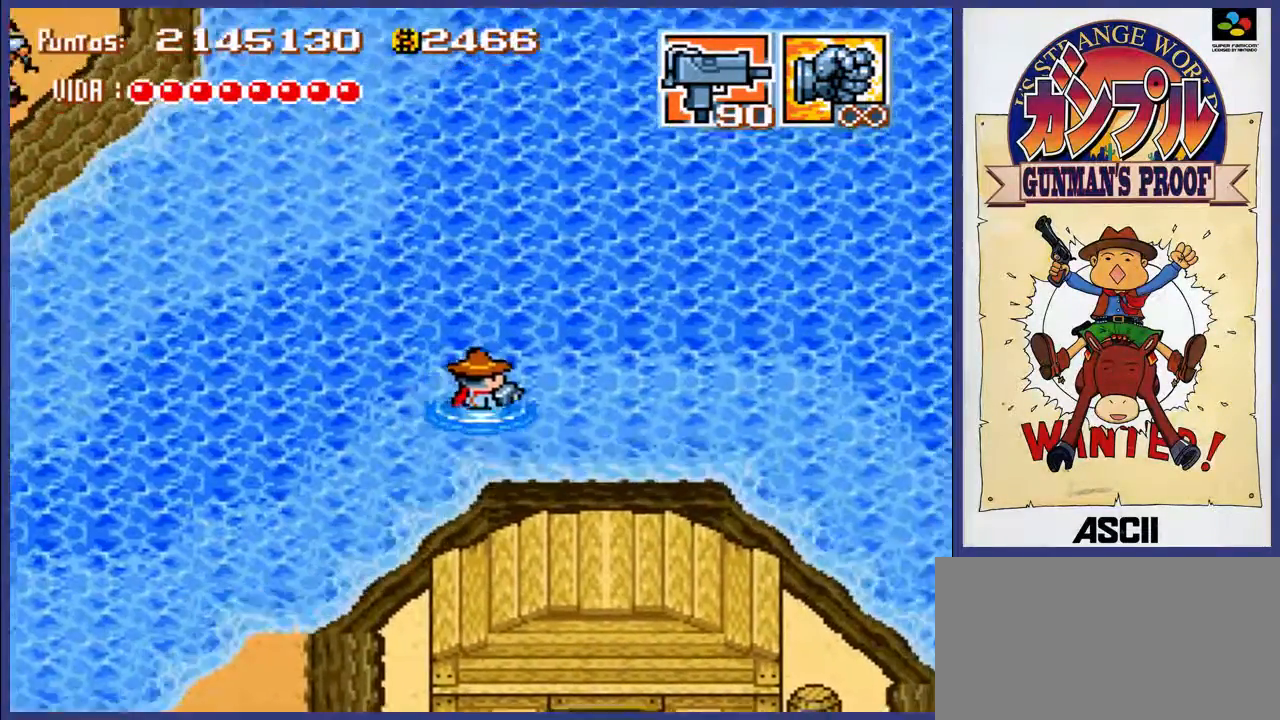
{"buttons": ["DPAD_UP", "DPAD_RIGHT"], "events": []}
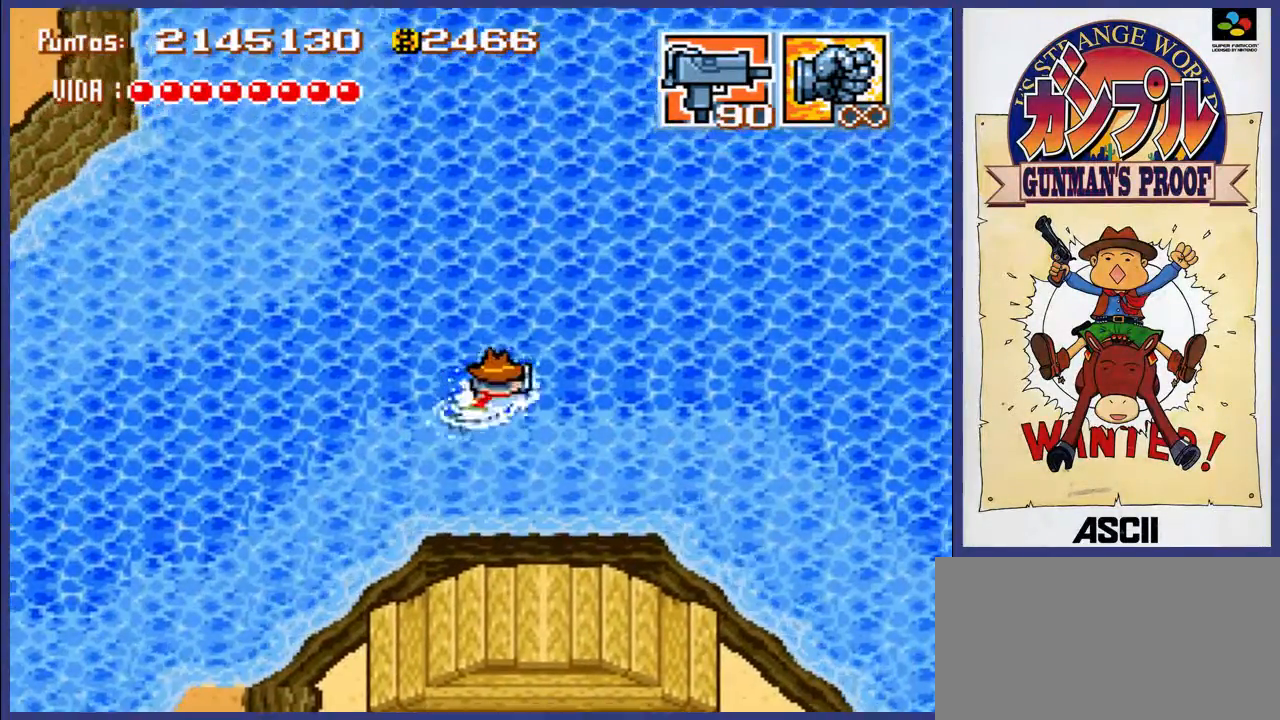
{"buttons": ["DPAD_UP", "DPAD_RIGHT"], "events": [[267, "A", "down"], [367, "A", "up"], [433, "A", "down"], [500, "A", "up"]]}
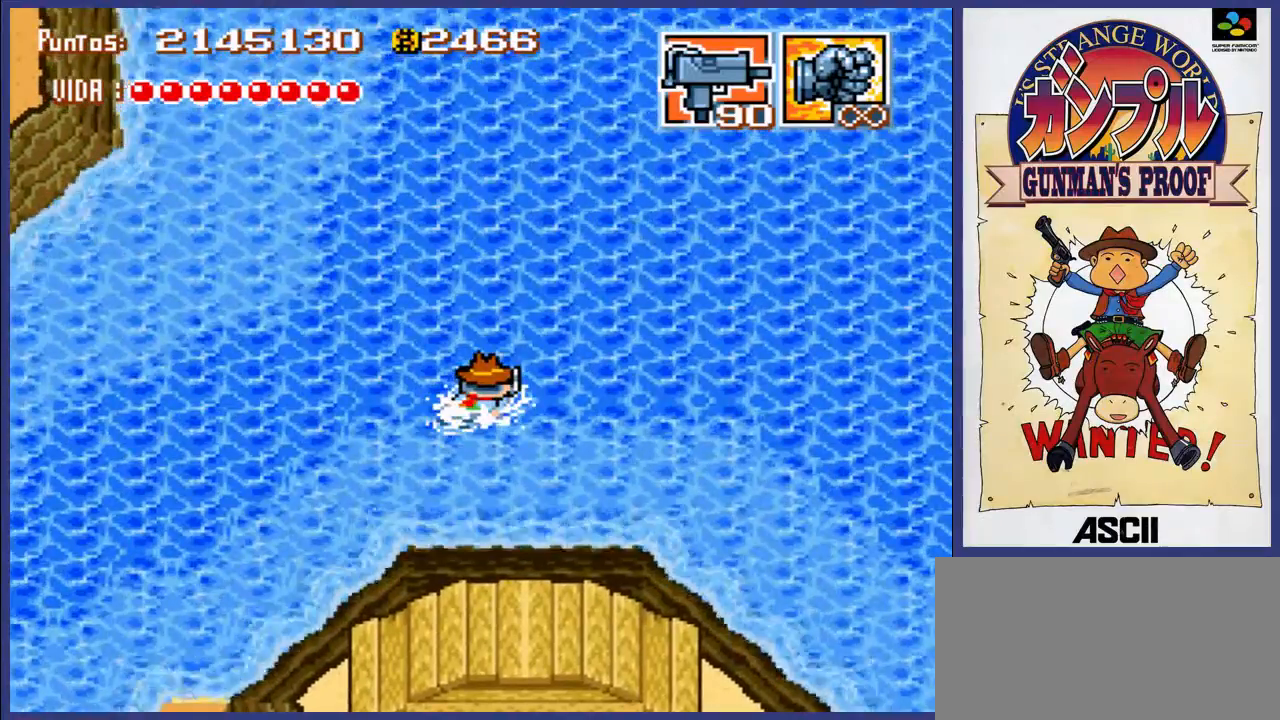
{"buttons": ["A", "DPAD_UP", "DPAD_RIGHT"], "events": [[67, "A", "down"], [133, "A", "up"], [200, "A", "down"], [267, "A", "up"], [333, "A", "down"], [400, "A", "up"], [467, "A", "down"]]}
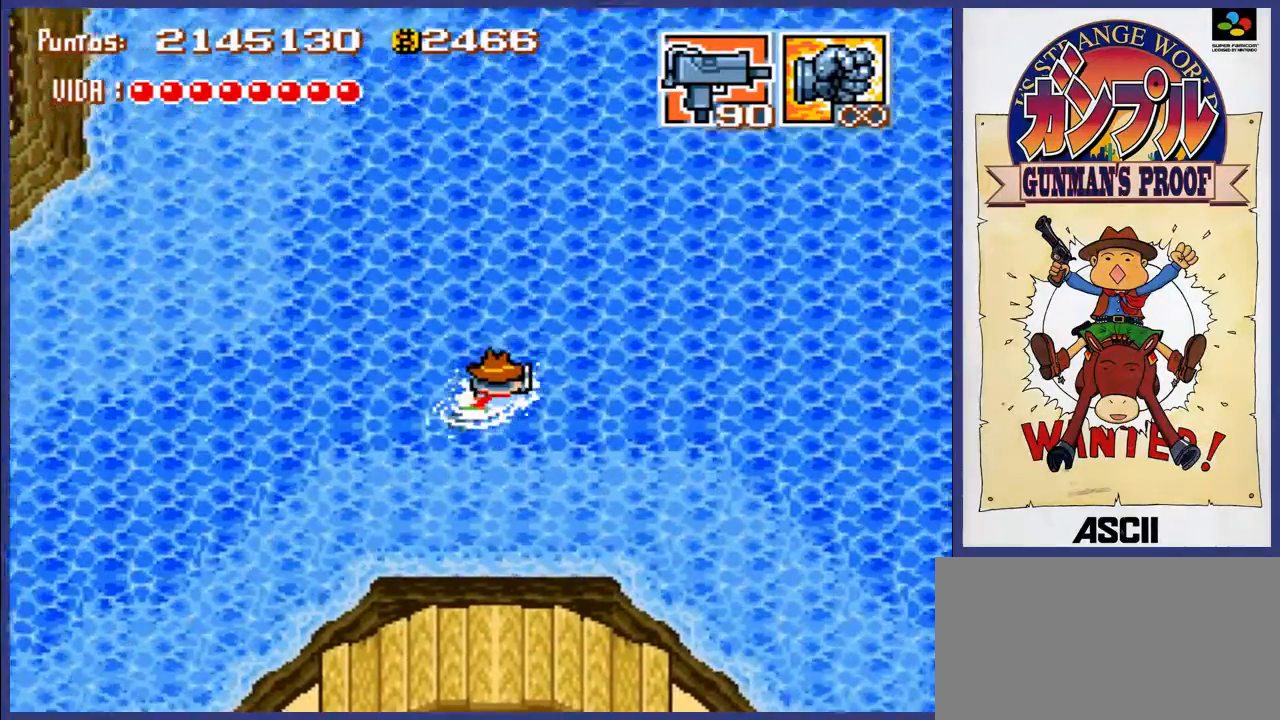
{"buttons": ["A", "DPAD_UP", "DPAD_RIGHT"], "events": [[33, "A", "up"], [100, "A", "down"], [167, "A", "up"], [200, "A", "down"], [300, "A", "up"], [367, "A", "down"], [467, "A", "up"], [500, "A", "down"]]}
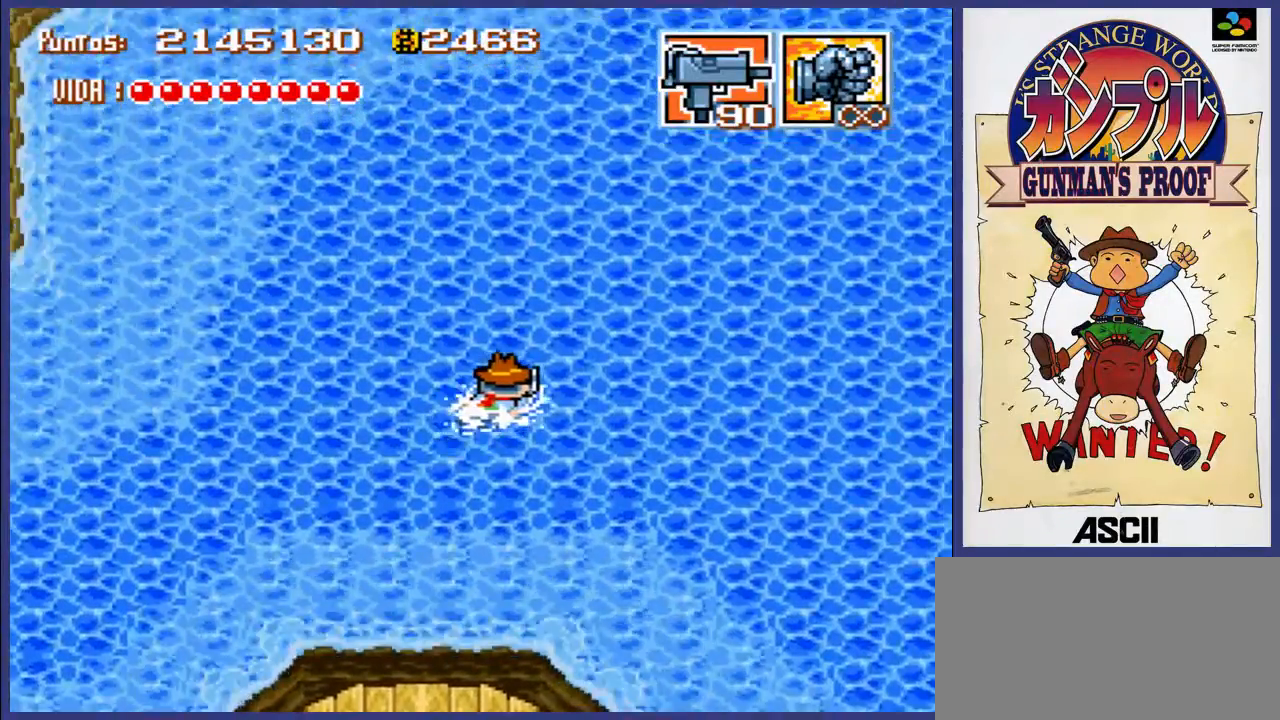
{"buttons": ["DPAD_UP", "DPAD_RIGHT"], "events": [[100, "A", "up"], [133, "A", "down"], [233, "A", "up"], [300, "A", "down"], [367, "A", "up"], [433, "A", "down"], [500, "A", "up"]]}
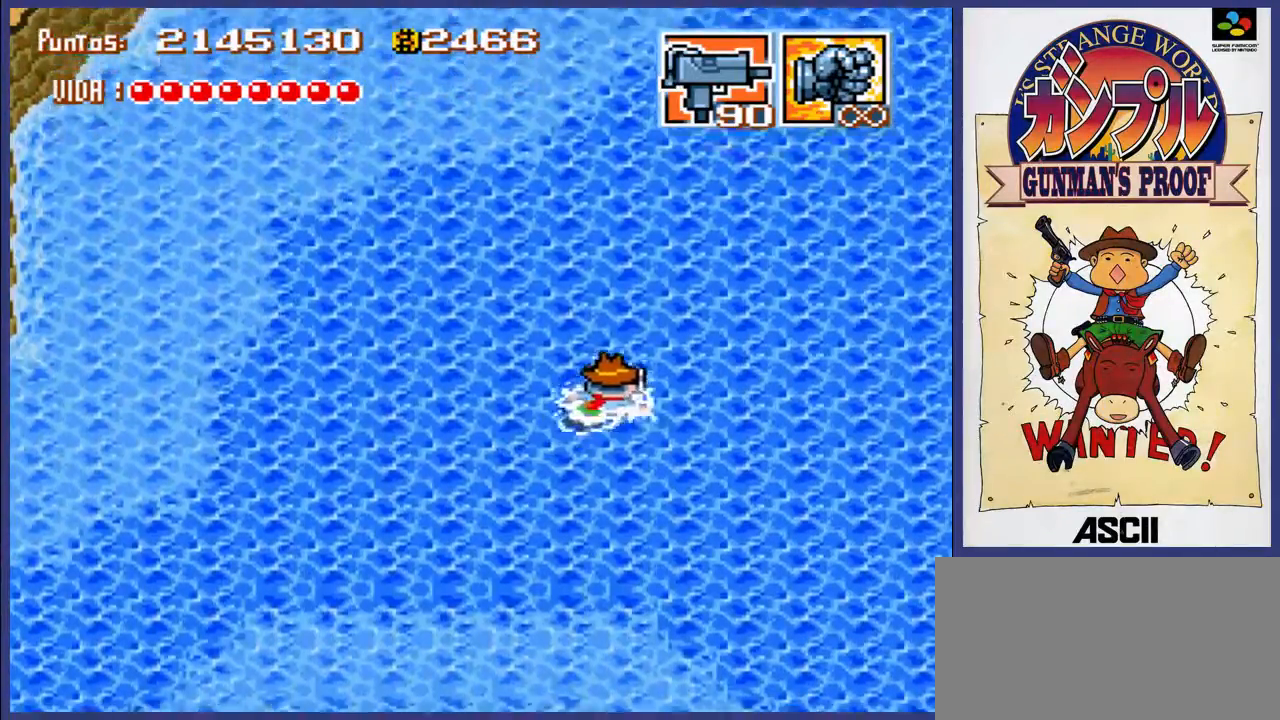
{"buttons": ["A", "DPAD_UP", "DPAD_RIGHT"], "events": [[67, "A", "down"], [167, "A", "up"], [200, "A", "down"], [317, "A", "up"], [333, "A", "down"], [417, "A", "up"], [483, "A", "down"]]}
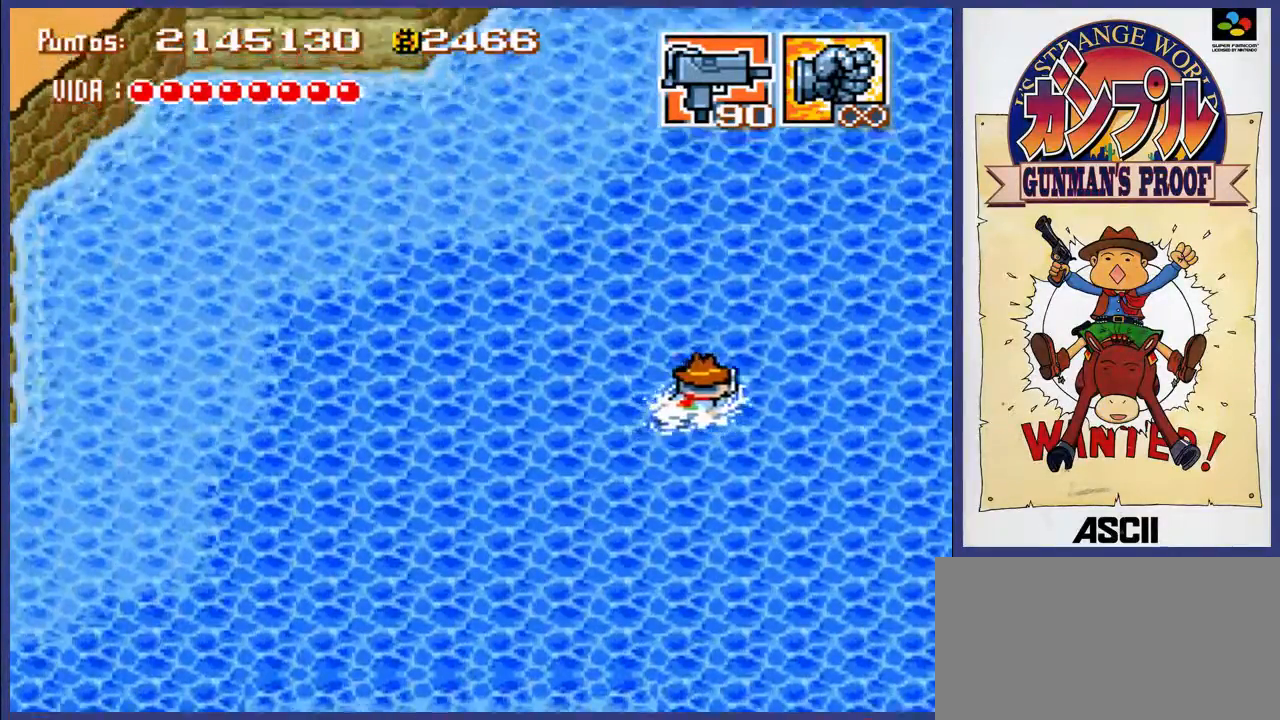
{"buttons": ["A", "DPAD_UP"], "events": [[83, "A", "up"], [150, "A", "down"], [217, "A", "up"], [283, "A", "down"], [317, "DPAD_RIGHT", "up"], [383, "A", "up"], [417, "A", "down"]]}
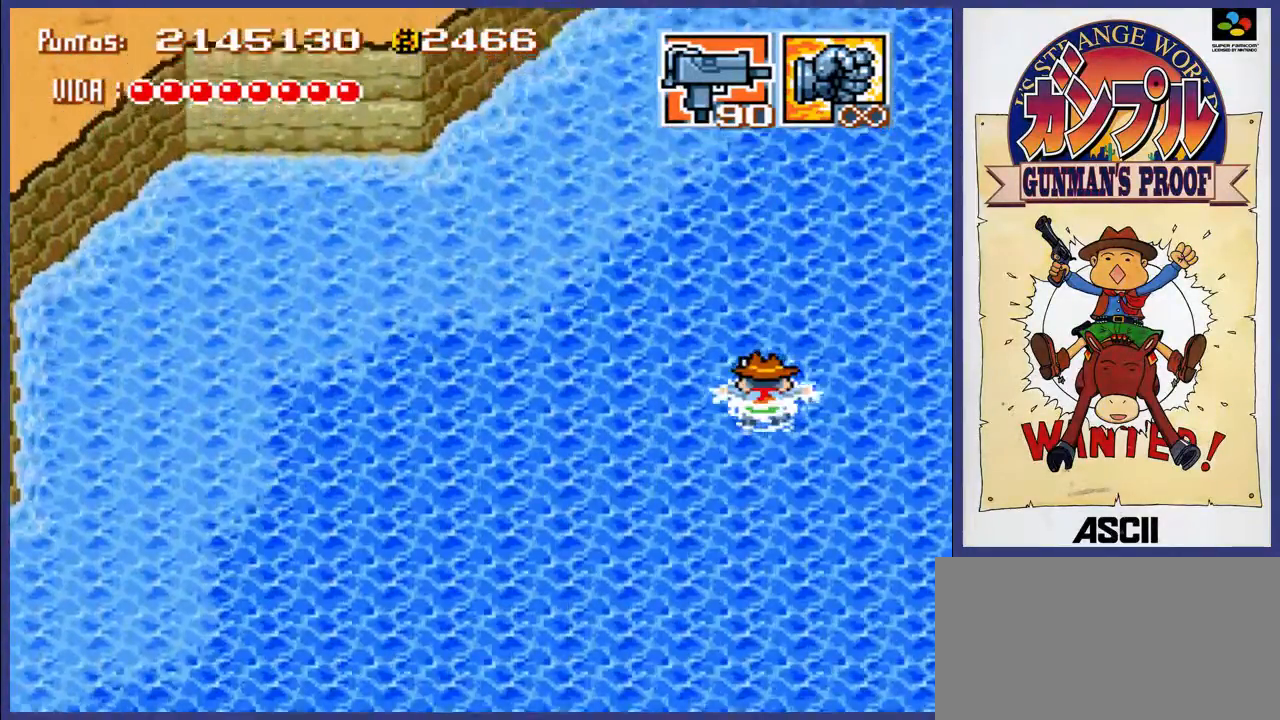
{"buttons": ["DPAD_UP"], "events": [[17, "A", "up"], [83, "A", "down"], [150, "A", "up"], [217, "A", "down"], [283, "A", "up"], [350, "A", "down"], [417, "A", "up"]]}
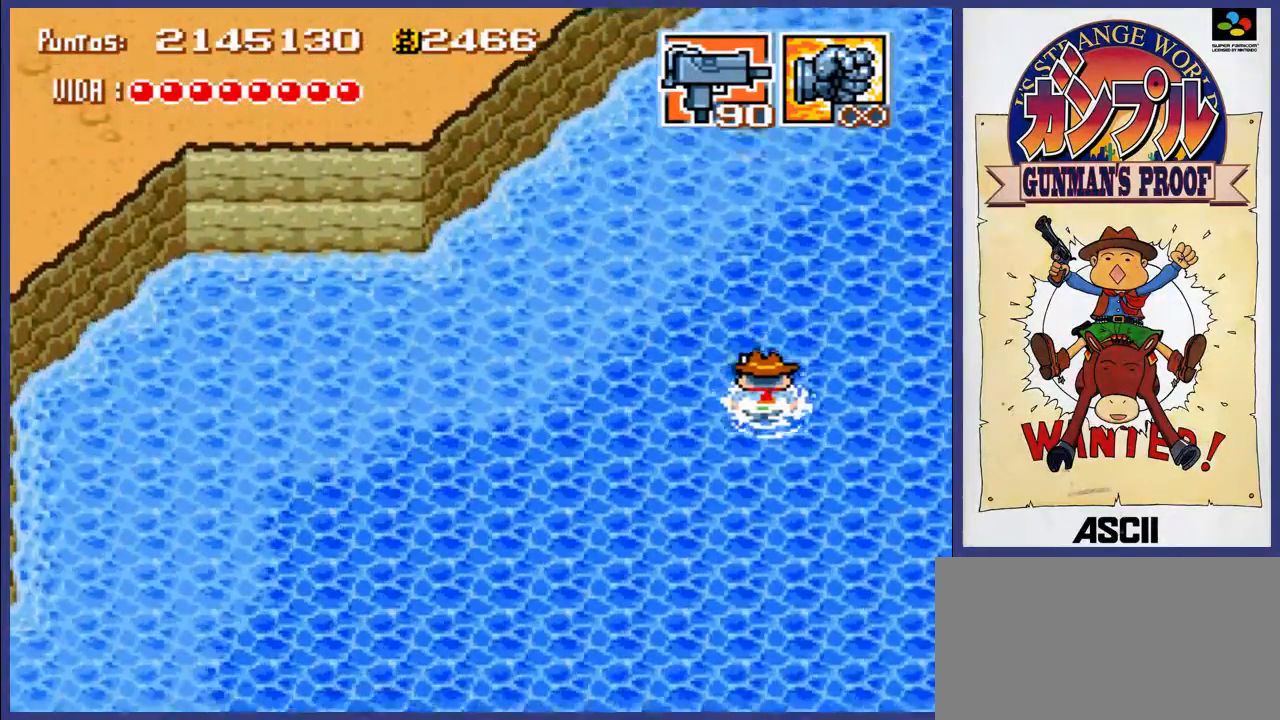
{"buttons": [], "events": [[17, "A", "down"], [83, "A", "up"], [117, "A", "down"], [183, "DPAD_UP", "up"], [217, "A", "up"], [283, "A", "down"], [450, "A", "up"]]}
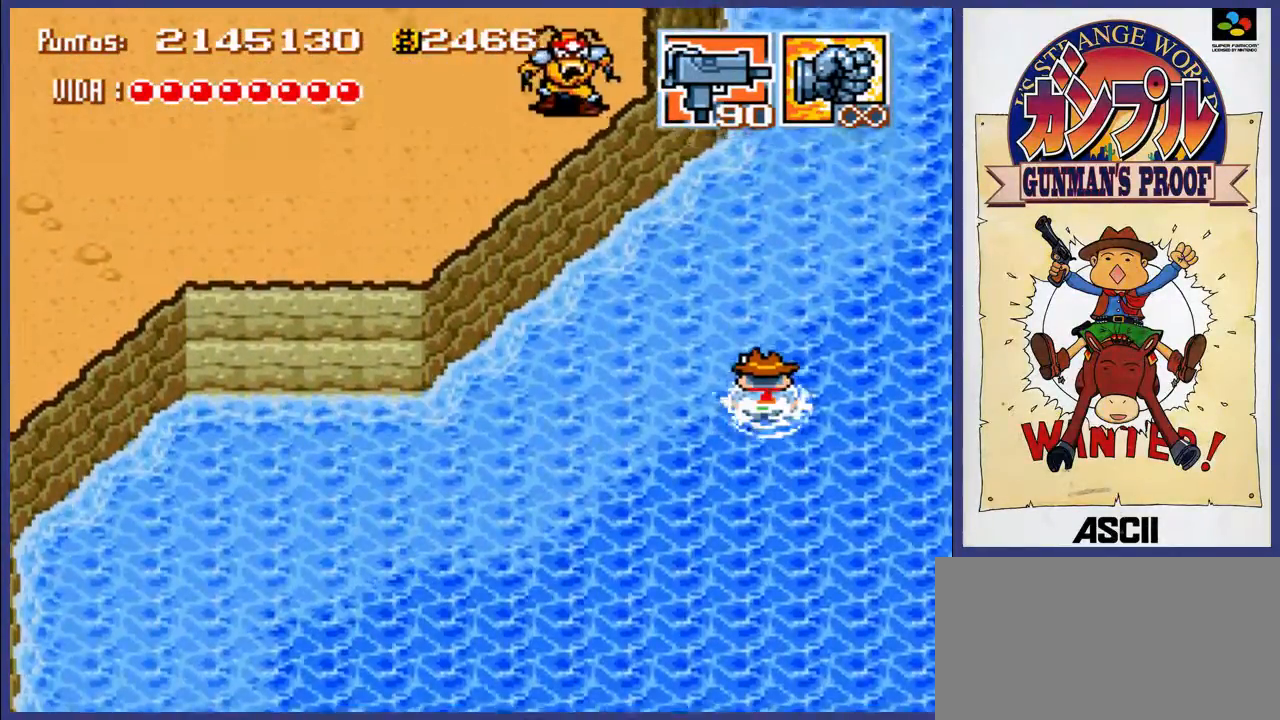
{"buttons": [], "events": [[50, "A", "down"], [117, "A", "up"], [183, "A", "down"], [333, "A", "up"], [400, "A", "down"], [467, "A", "up"]]}
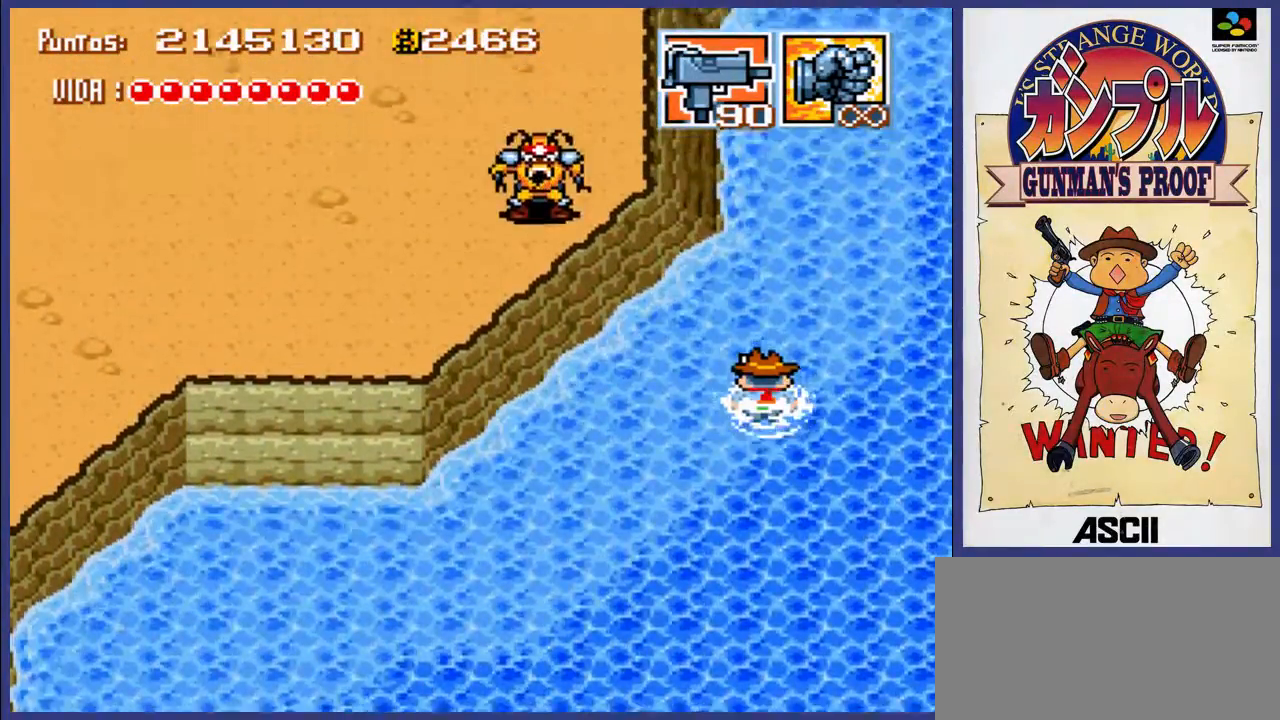
{"buttons": ["A"], "events": [[67, "A", "down"], [133, "A", "up"], [200, "A", "down"], [267, "A", "up"], [367, "A", "down"], [433, "A", "up"], [500, "A", "down"]]}
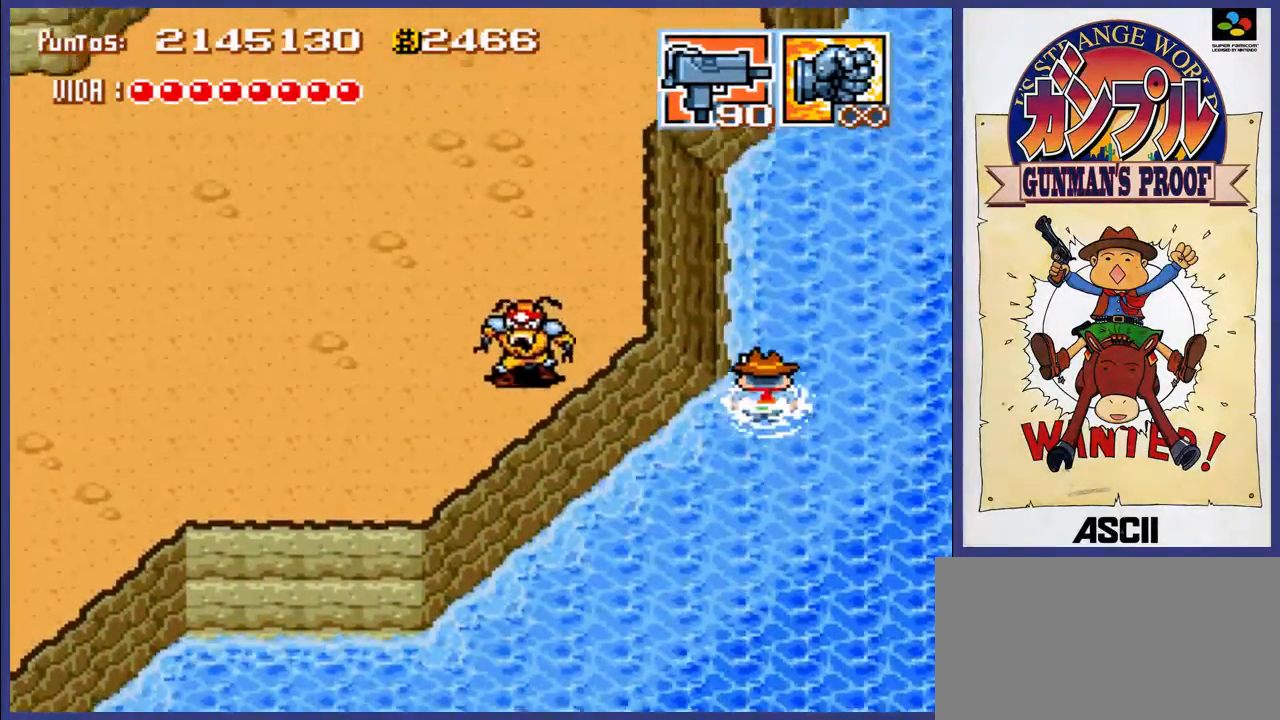
{"buttons": [], "events": [[67, "A", "up"], [167, "A", "down"], [200, "A", "up"], [400, "A", "down"], [500, "A", "up"]]}
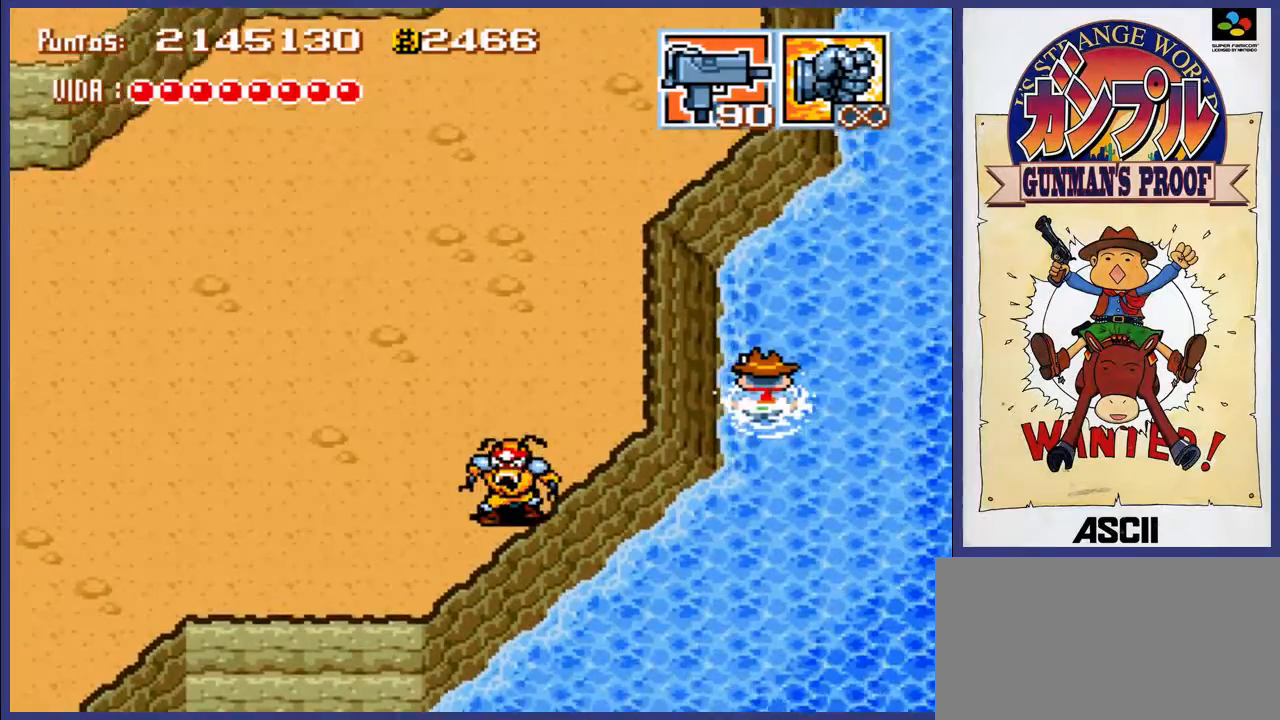
{"buttons": ["DPAD_UP", "DPAD_RIGHT"], "events": [[233, "DPAD_RIGHT", "down"], [233, "DPAD_UP", "down"], [367, "A", "down"], [467, "A", "up"]]}
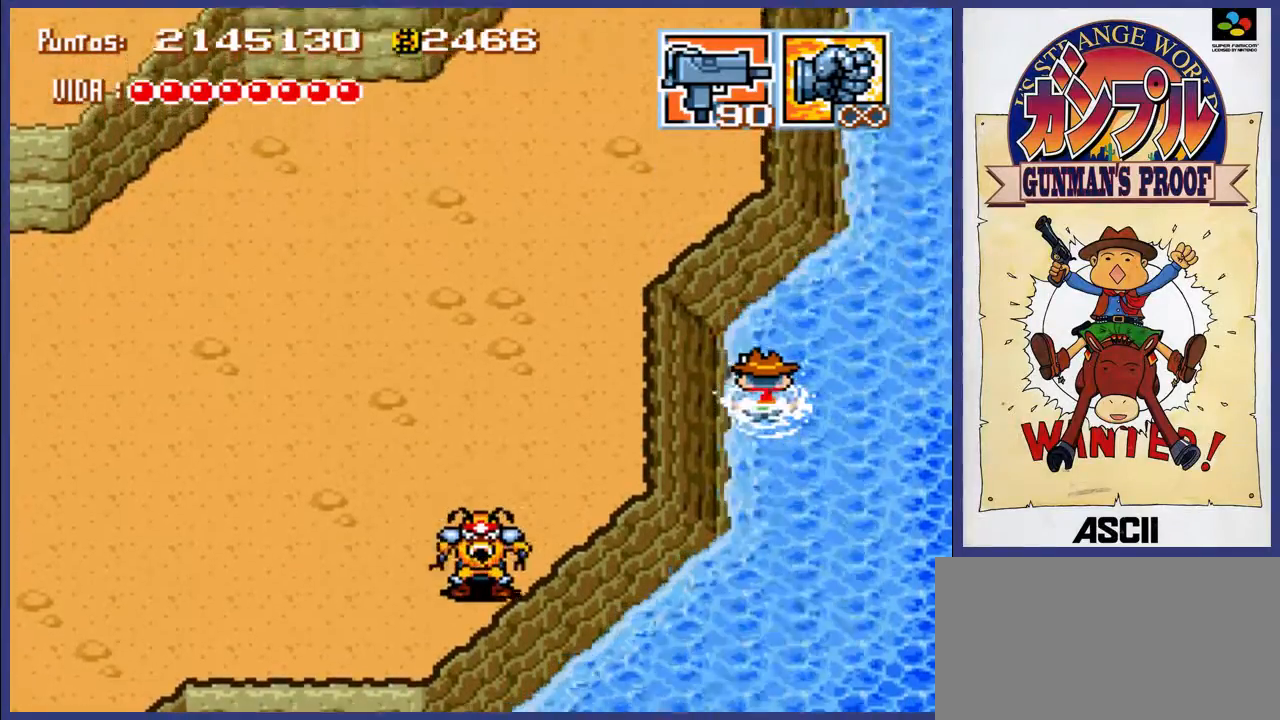
{"buttons": ["DPAD_UP", "DPAD_RIGHT"], "events": [[133, "A", "down"], [233, "A", "up"], [350, "A", "down"], [483, "A", "up"]]}
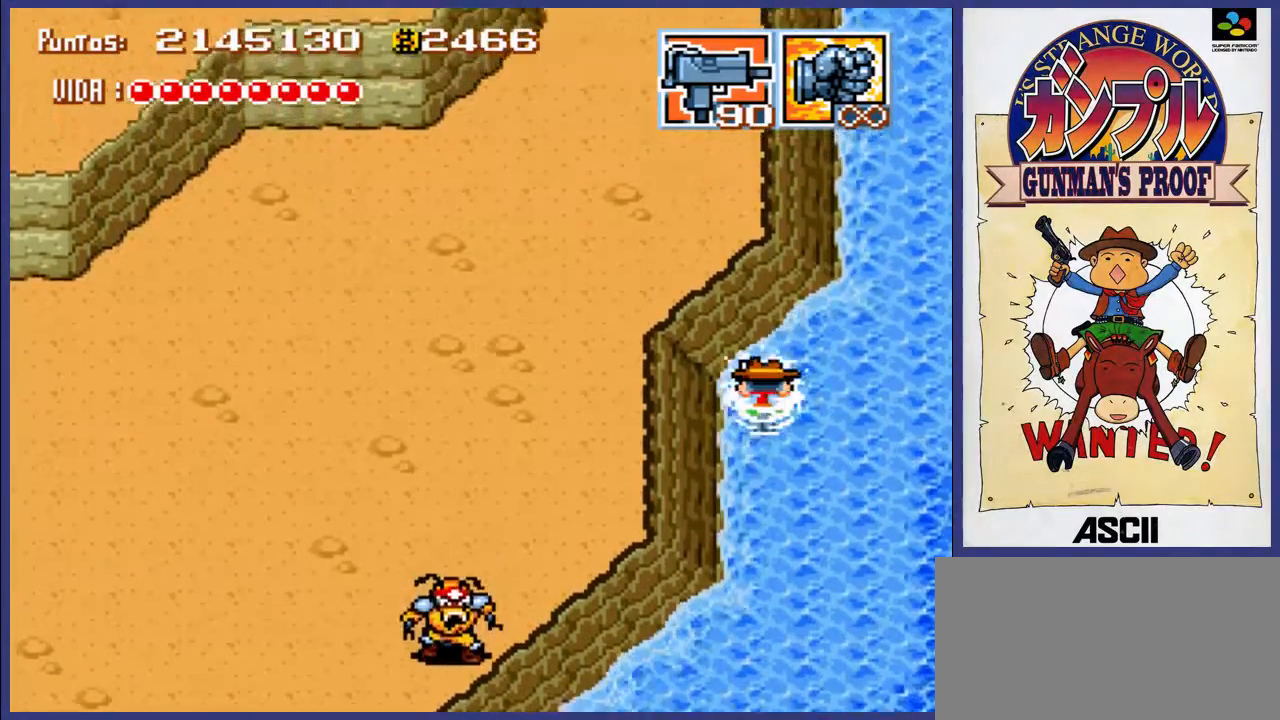
{"buttons": ["A", "DPAD_RIGHT"], "events": [[83, "A", "down"], [83, "DPAD_UP", "up"], [217, "A", "up"], [383, "A", "down"]]}
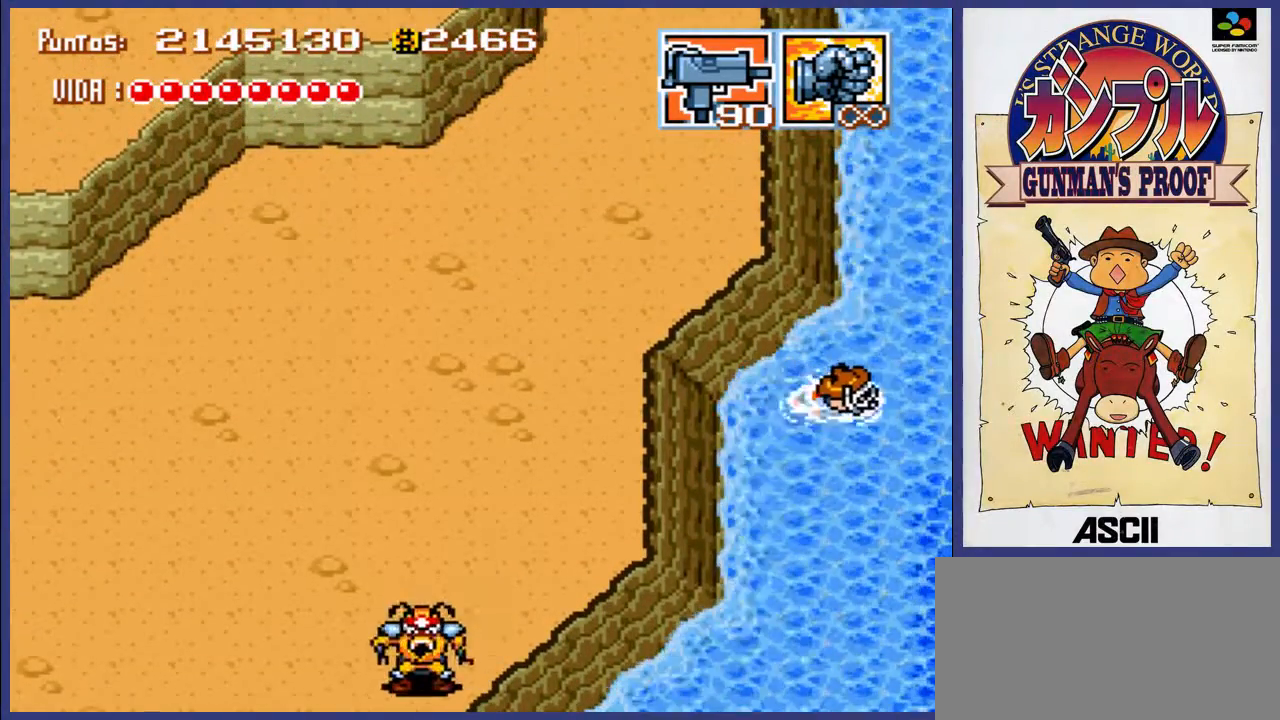
{"buttons": ["DPAD_UP"], "events": [[17, "A", "up"], [83, "A", "down"], [183, "A", "up"], [217, "DPAD_UP", "down"], [317, "DPAD_RIGHT", "up"], [350, "A", "down"], [450, "A", "up"]]}
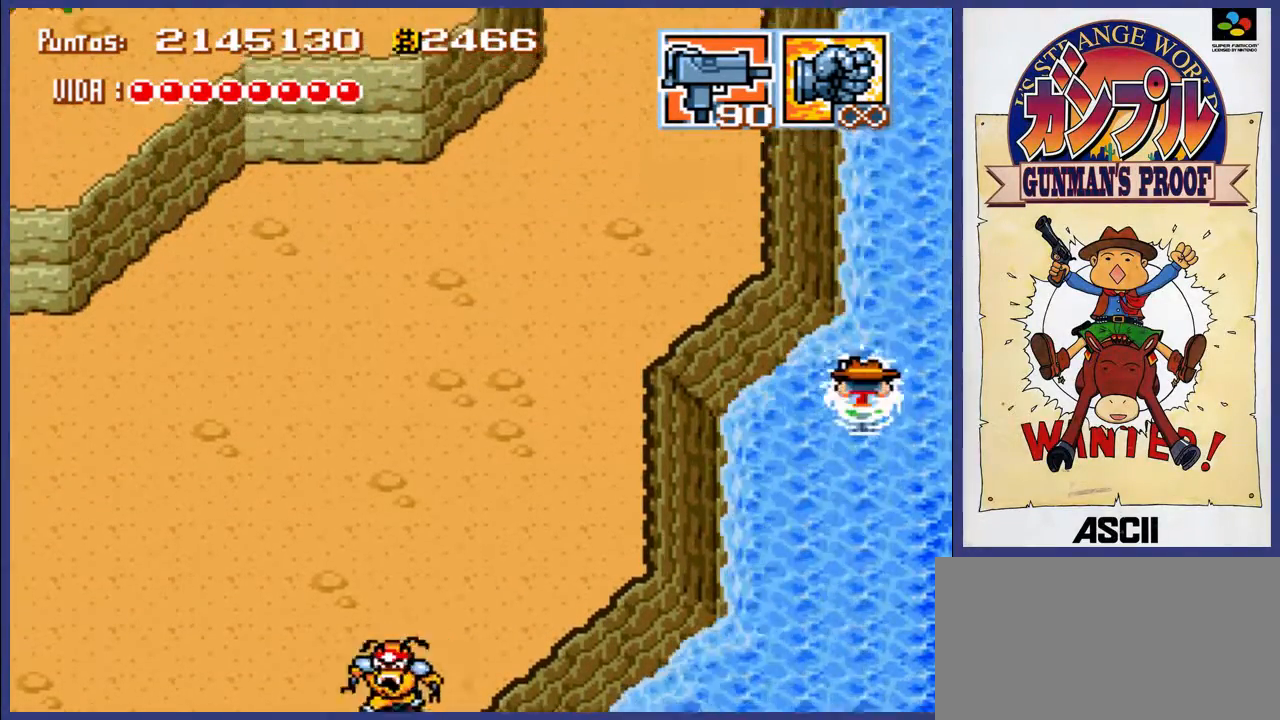
{"buttons": ["A", "DPAD_UP"], "events": [[50, "A", "down"], [117, "A", "up"], [283, "A", "down"], [417, "A", "up"], [483, "A", "down"]]}
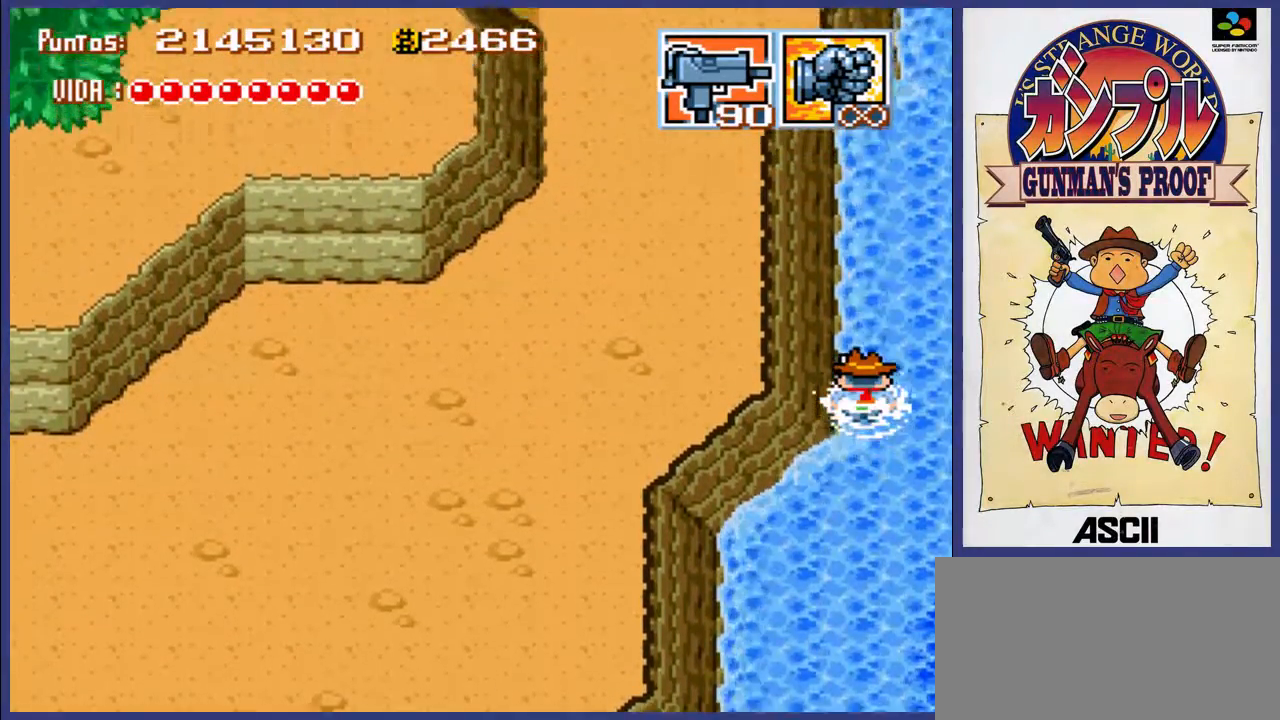
{"buttons": ["A", "DPAD_UP"], "events": [[50, "A", "up"], [133, "A", "down"], [233, "A", "up"], [300, "A", "down"], [400, "A", "up"], [467, "A", "down"]]}
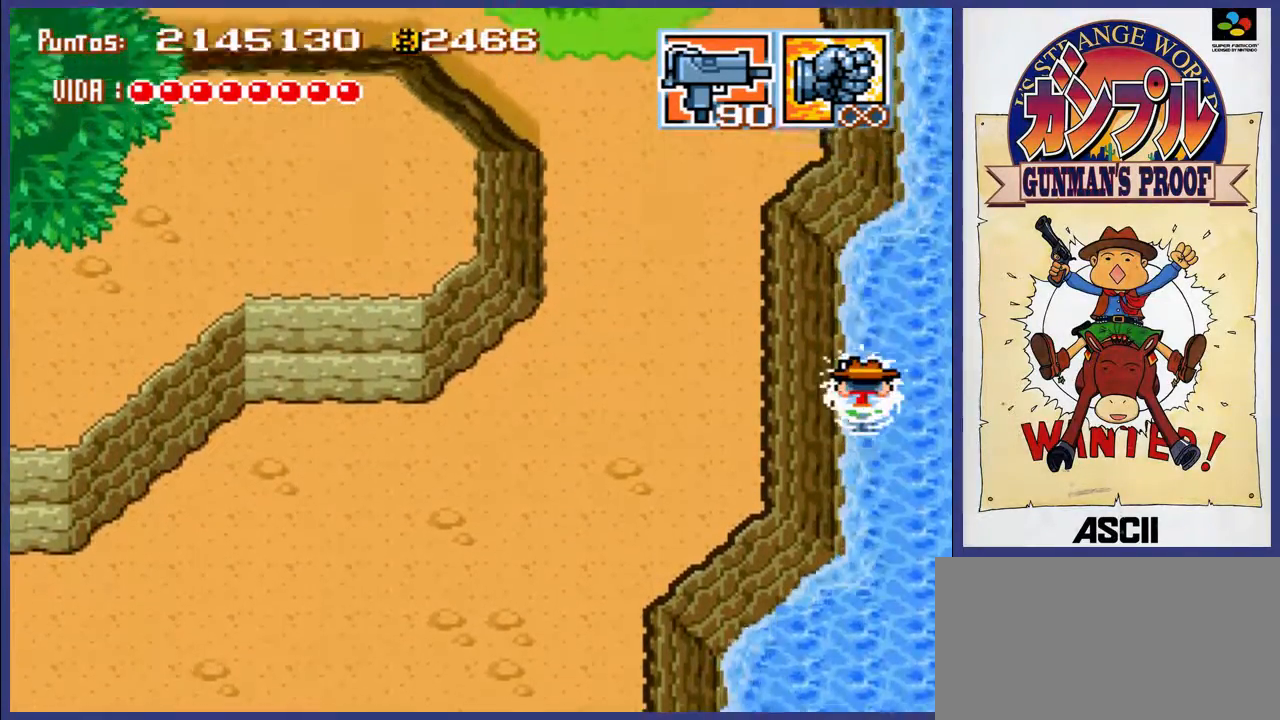
{"buttons": ["DPAD_RIGHT"], "events": [[33, "A", "up"], [100, "A", "down"], [167, "DPAD_RIGHT", "down"], [200, "A", "up"], [267, "DPAD_UP", "up"]]}
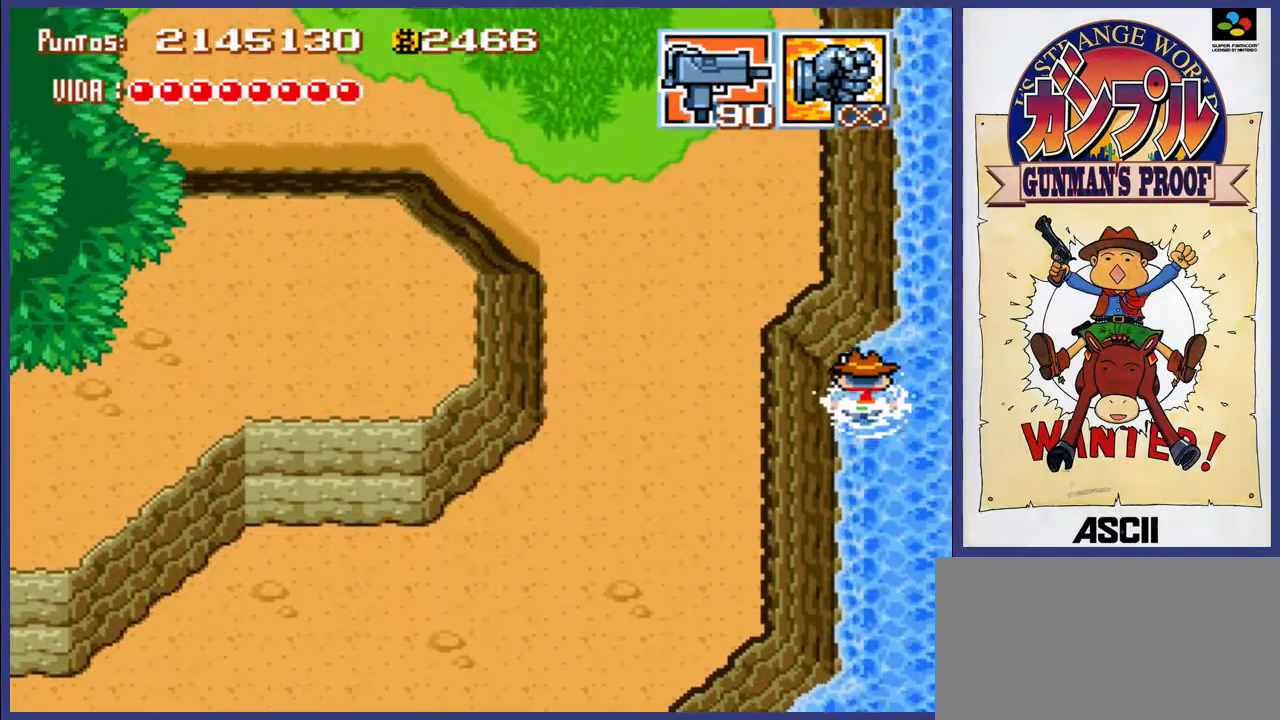
{"buttons": ["A", "DPAD_RIGHT"], "events": [[450, "A", "down"]]}
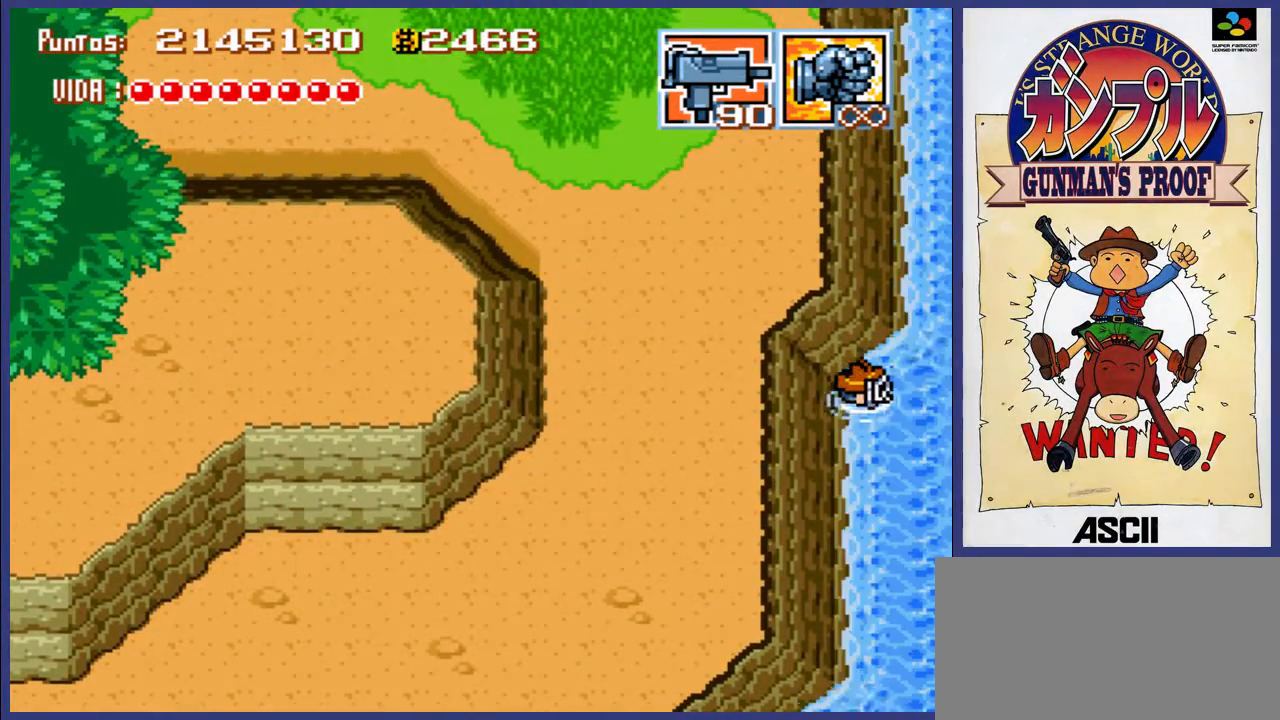
{"buttons": ["A", "DPAD_RIGHT"], "events": [[83, "A", "up"], [150, "A", "down"], [217, "A", "up"], [283, "A", "down"], [383, "A", "up"], [450, "A", "down"]]}
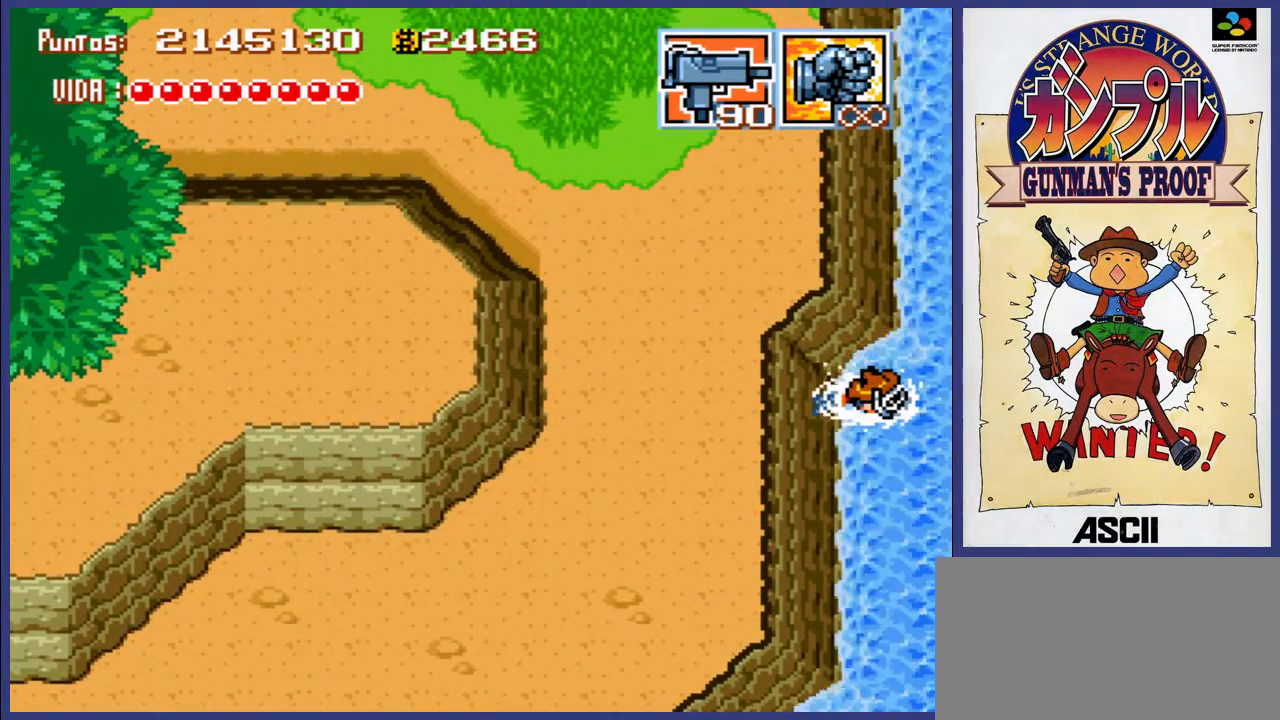
{"buttons": ["DPAD_UP"], "events": [[17, "A", "up"], [83, "A", "down"], [200, "A", "up"], [233, "A", "down"], [333, "A", "up"], [367, "A", "down"], [467, "A", "up"], [500, "DPAD_RIGHT", "up"], [500, "DPAD_UP", "down"]]}
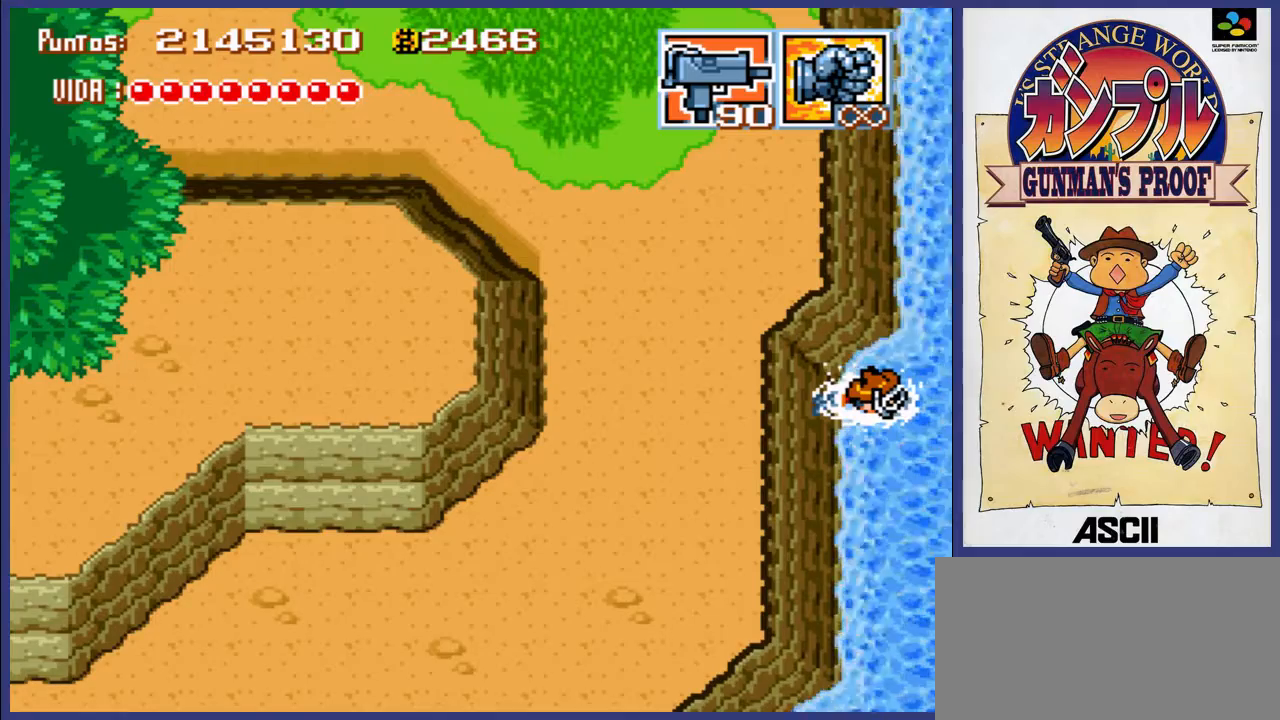
{"buttons": ["A", "DPAD_UP"], "events": [[133, "A", "down"], [233, "A", "up"], [300, "A", "down"], [367, "A", "up"], [433, "A", "down"]]}
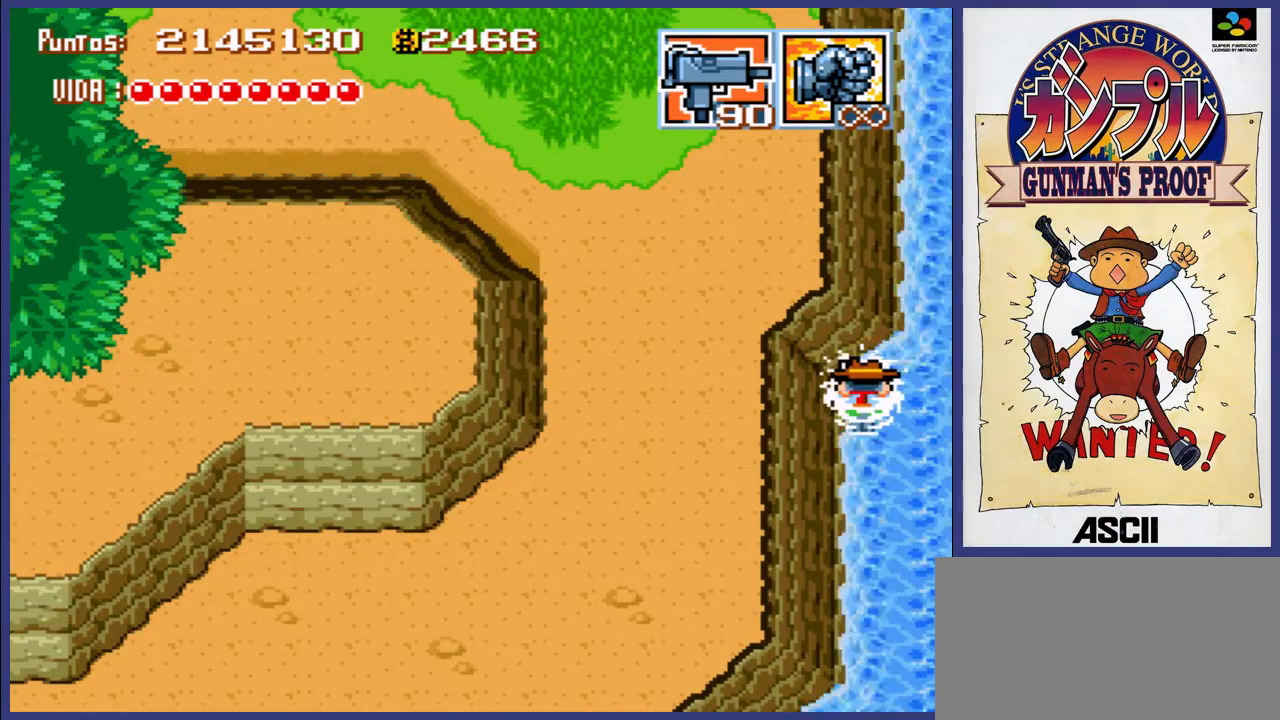
{"buttons": ["DPAD_DOWN"], "events": [[33, "A", "up"], [67, "A", "down"], [167, "A", "up"], [233, "DPAD_UP", "up"], [267, "A", "down"], [300, "A", "up"], [333, "DPAD_DOWN", "down"]]}
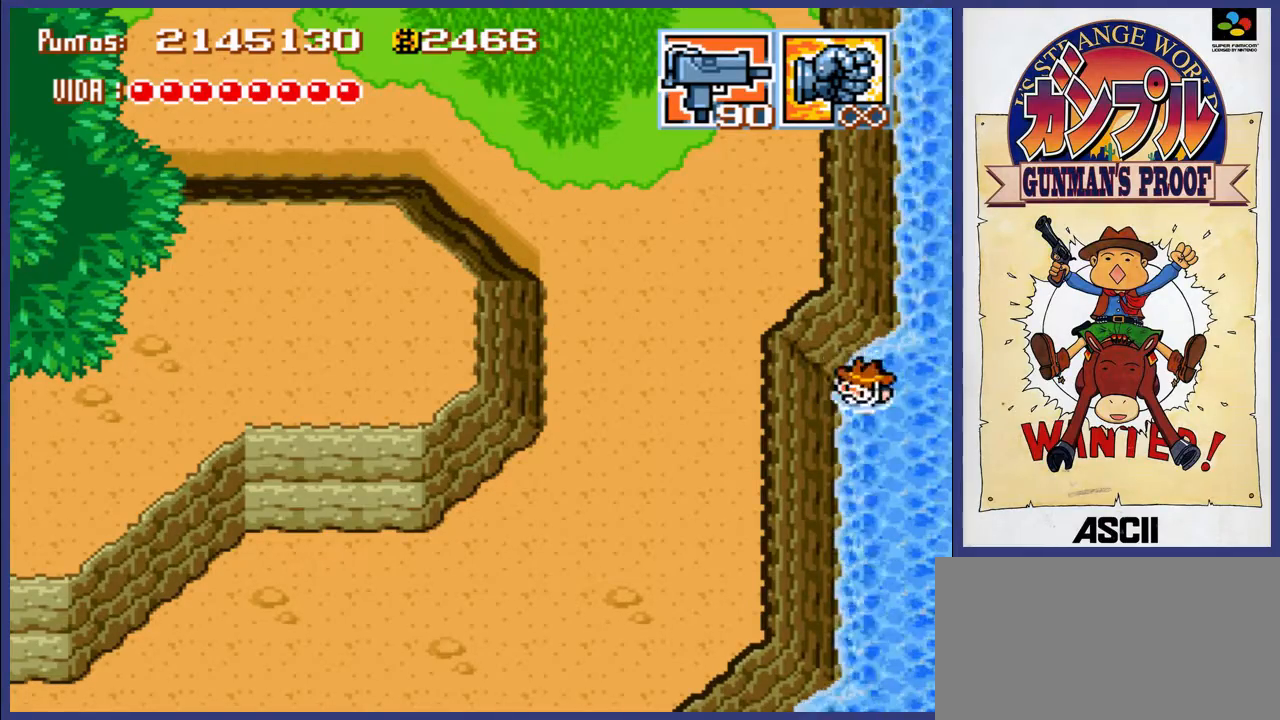
{"buttons": ["DPAD_RIGHT"], "events": [[200, "A", "down"], [400, "A", "up"], [433, "DPAD_DOWN", "up"], [433, "DPAD_RIGHT", "down"]]}
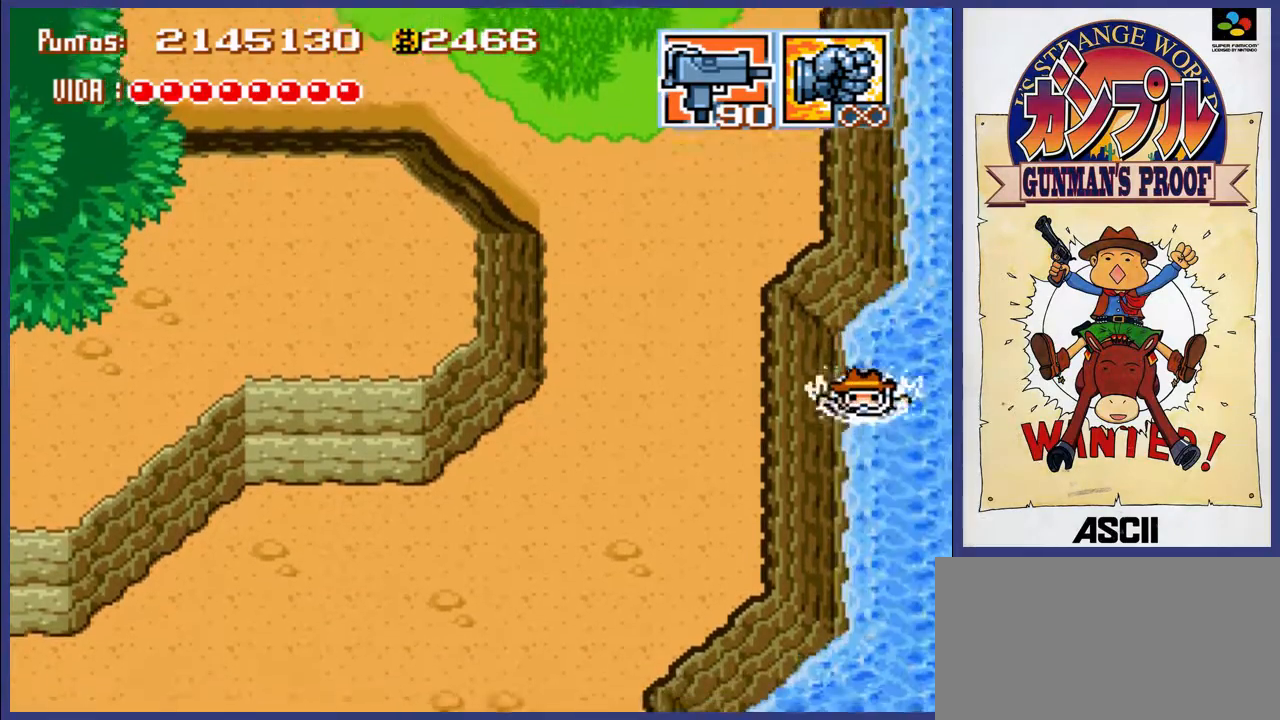
{"buttons": ["DPAD_RIGHT"], "events": [[67, "A", "down"], [167, "A", "up"], [233, "A", "down"], [317, "A", "up"], [383, "A", "down"], [483, "A", "up"]]}
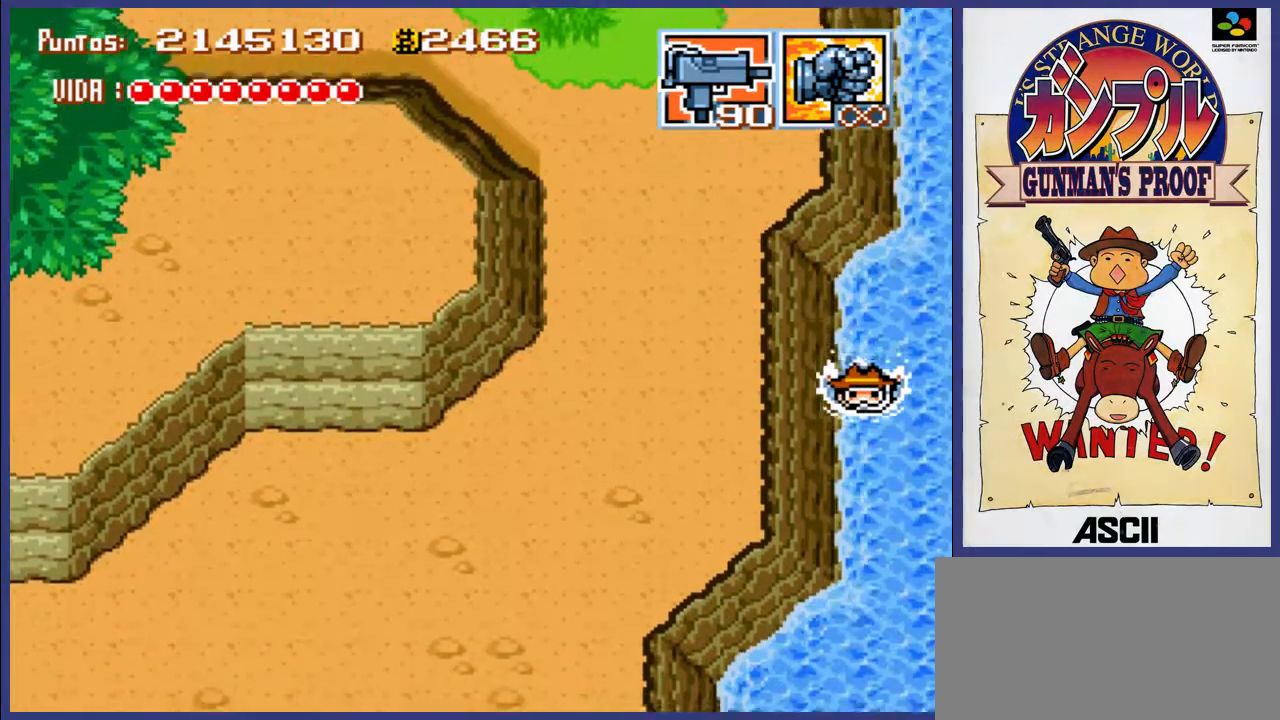
{"buttons": [], "events": [[117, "DPAD_RIGHT", "up"]]}
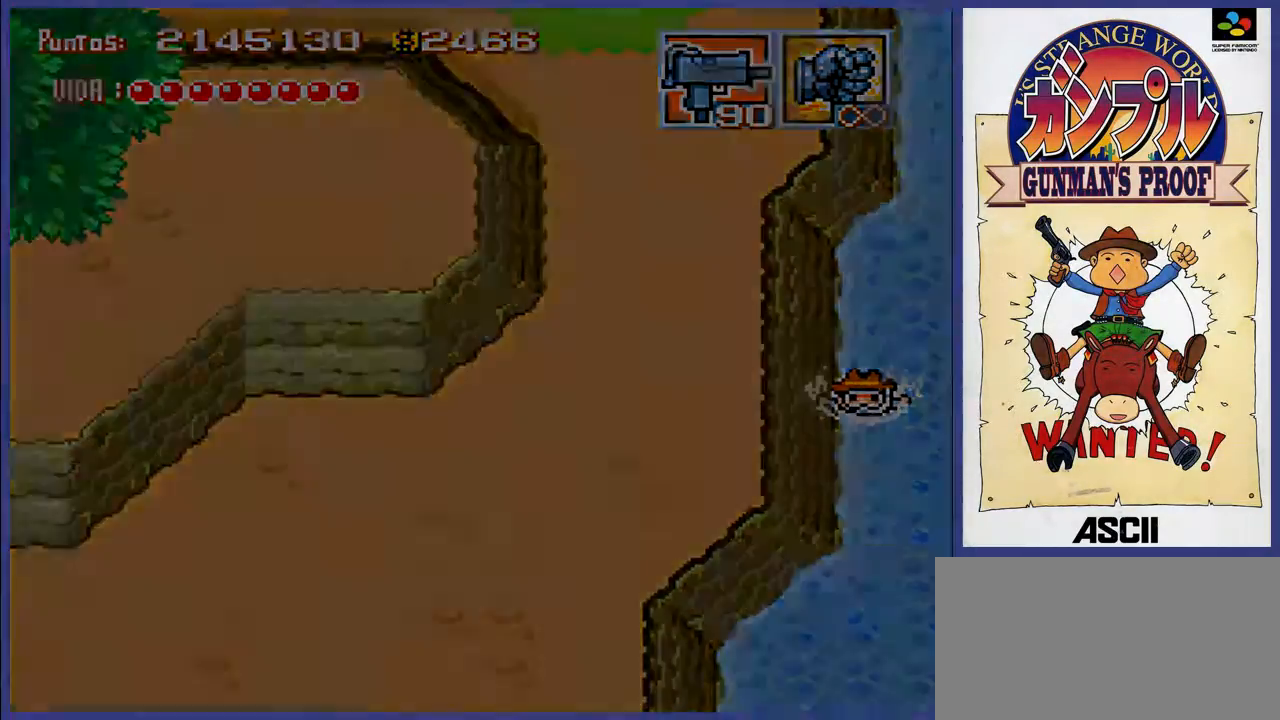
{"buttons": [], "events": []}
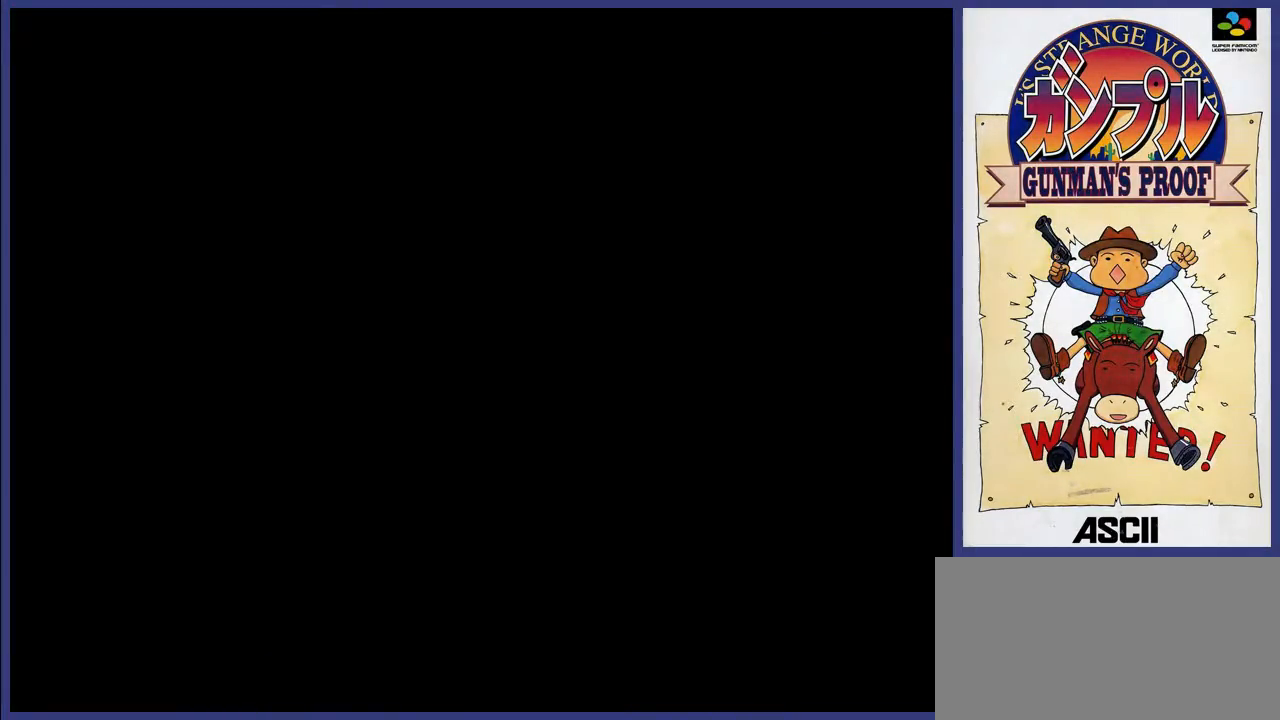
{"buttons": [], "events": []}